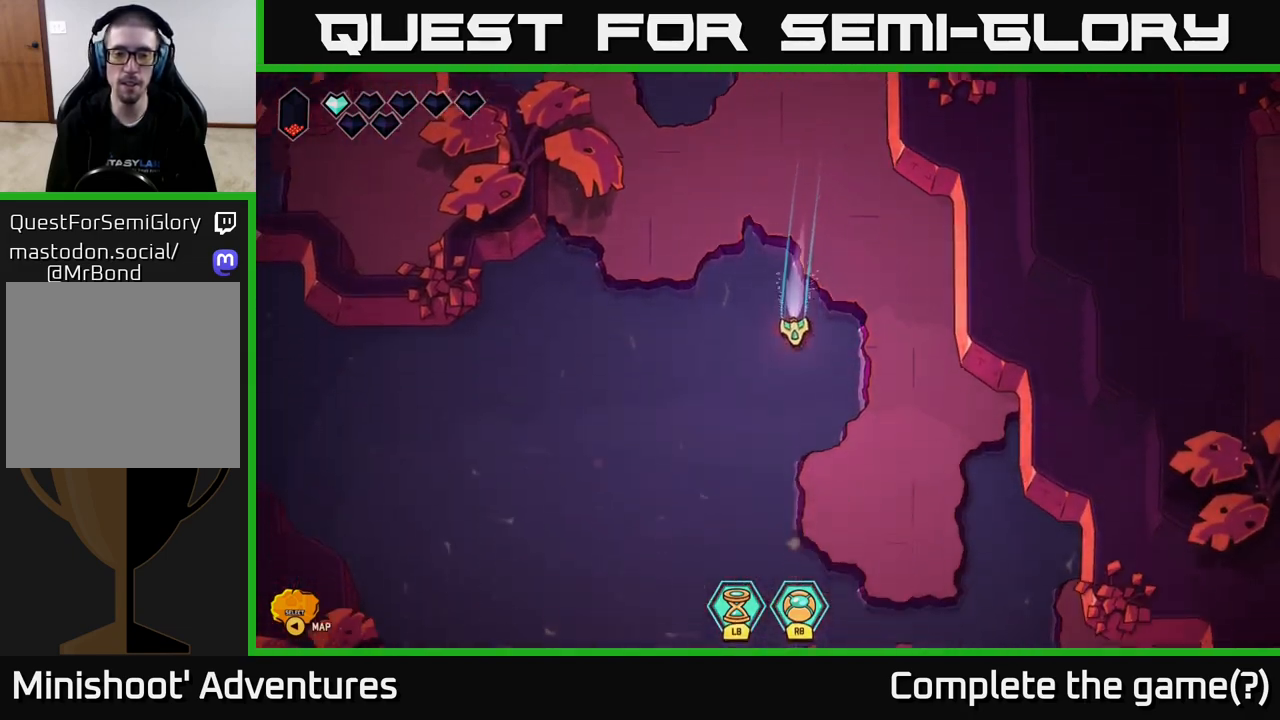
Gameplay with a controller (Xbox layout); each line is a JSON object with the inputs held at the frame after it. "events" lists button and stick changes between this image and that frame as [ms after this image, input, new state], when the widget could be followed in between.
{"buttons": [], "left_stick": "down-right", "right_stick": "center", "events": [[183, "left_stick", "down-right"], [400, "L2", "up"]]}
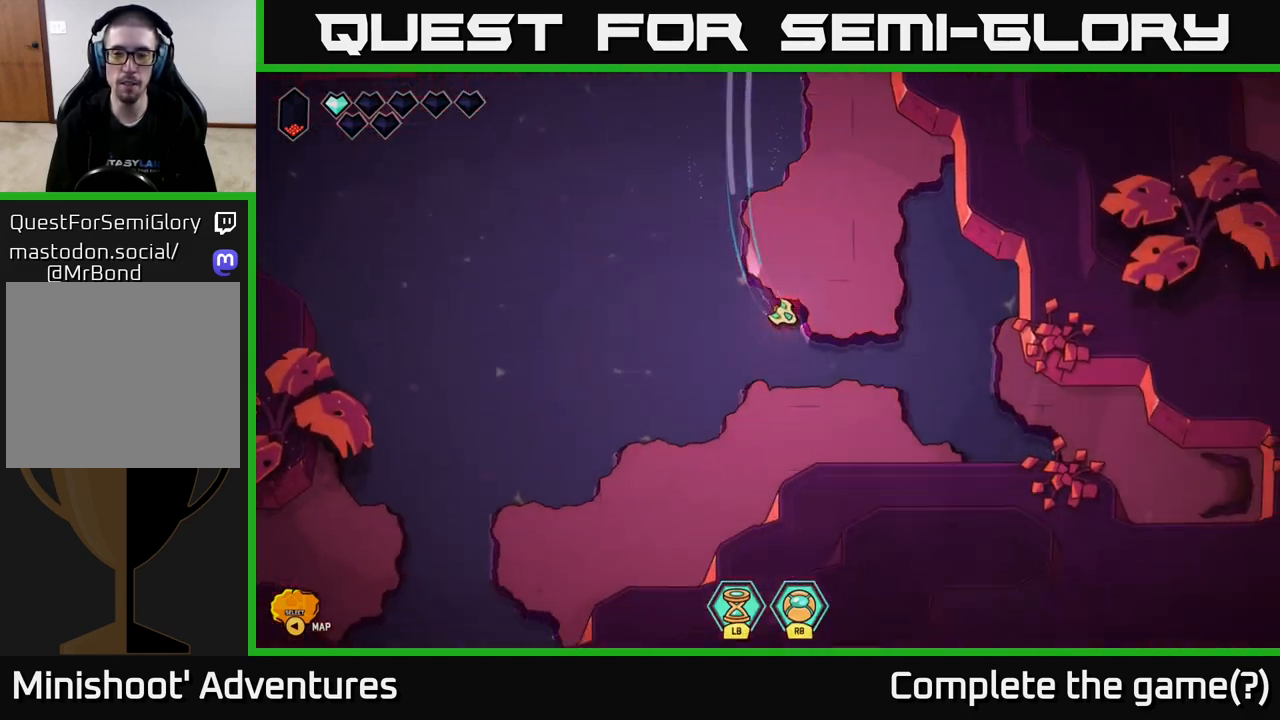
{"buttons": [], "left_stick": "right", "right_stick": "center", "events": [[333, "left_stick", "right"]]}
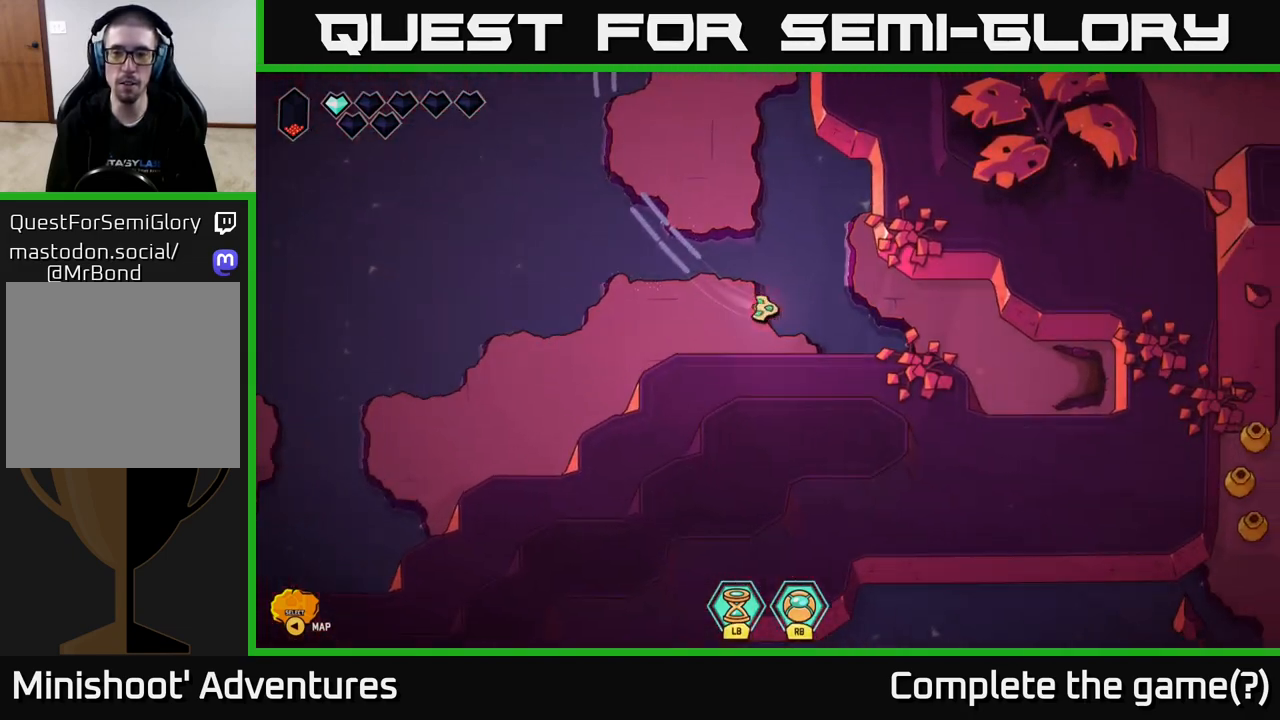
{"buttons": ["L2"], "left_stick": "down-right", "right_stick": "center", "events": [[383, "L2", "down"], [467, "left_stick", "down-right"]]}
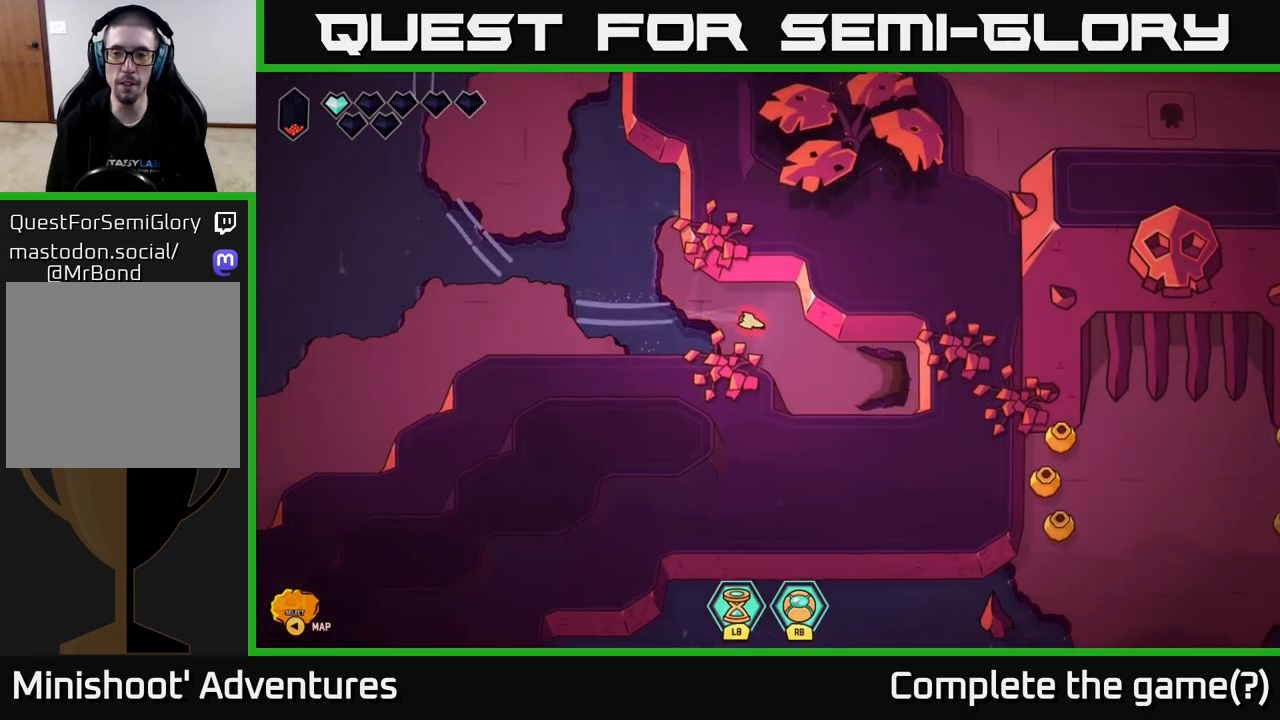
{"buttons": [], "left_stick": "right", "right_stick": "center", "events": [[233, "left_stick", "right"], [383, "L2", "up"]]}
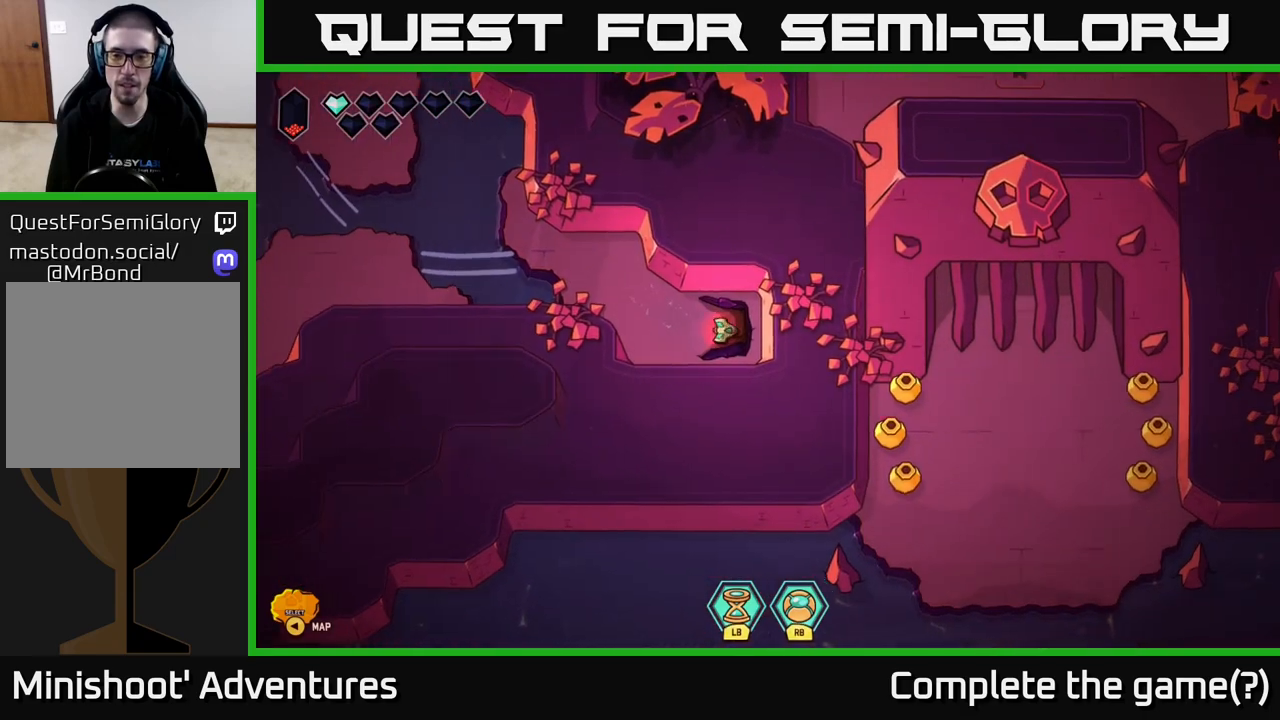
{"buttons": [], "left_stick": "center", "right_stick": "center", "events": [[350, "left_stick", "center"]]}
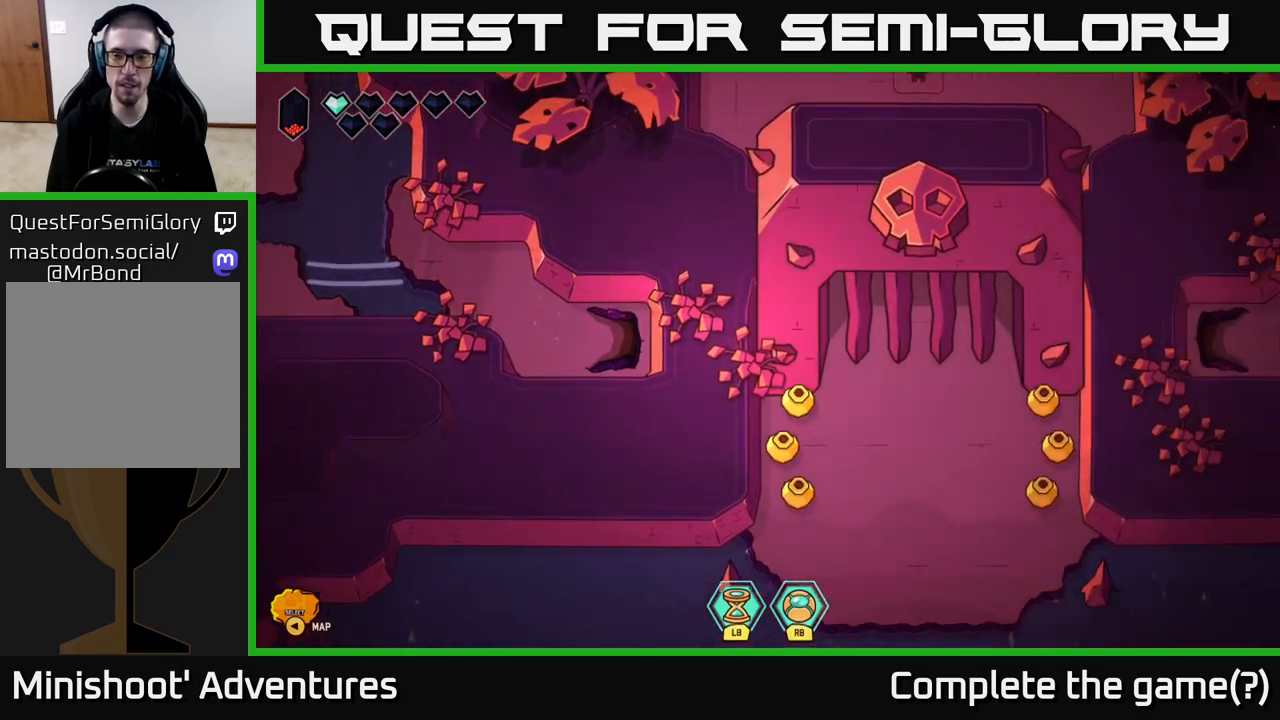
{"buttons": [], "left_stick": "center", "right_stick": "center", "events": [[250, "left_stick", "right"], [467, "left_stick", "center"]]}
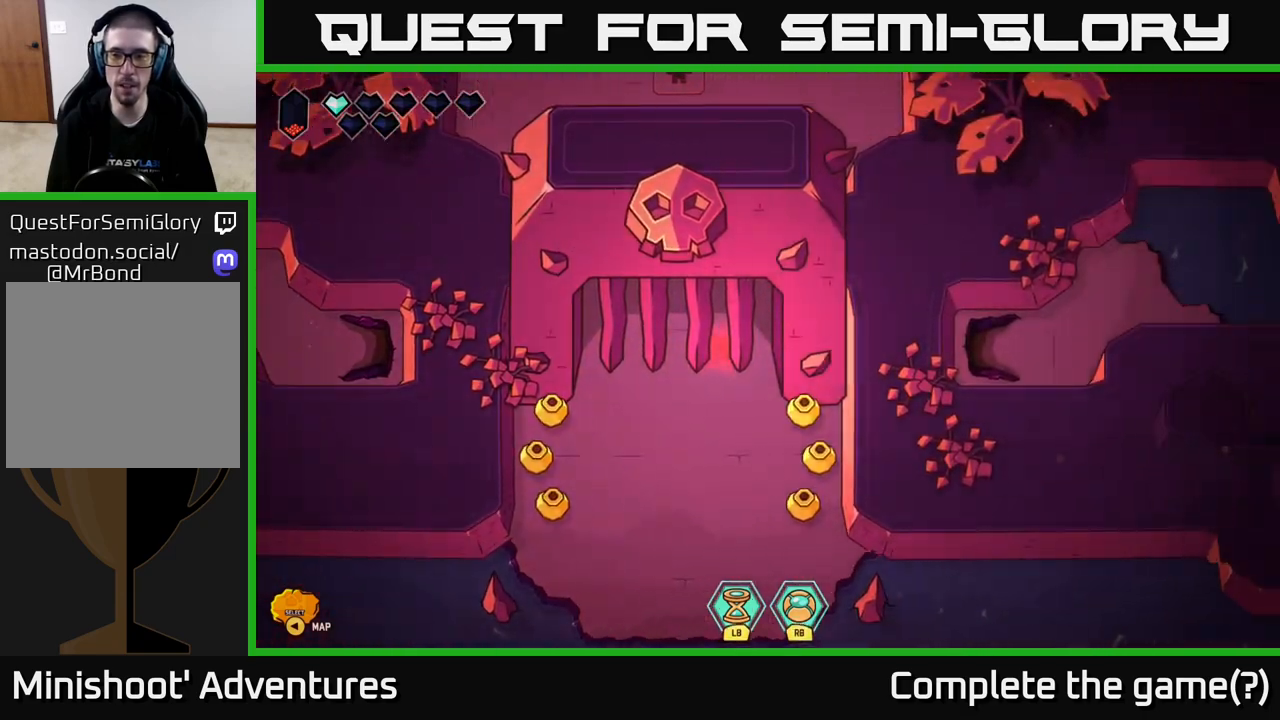
{"buttons": [], "left_stick": "up-right", "right_stick": "center", "events": [[133, "left_stick", "right"], [300, "left_stick", "up-right"]]}
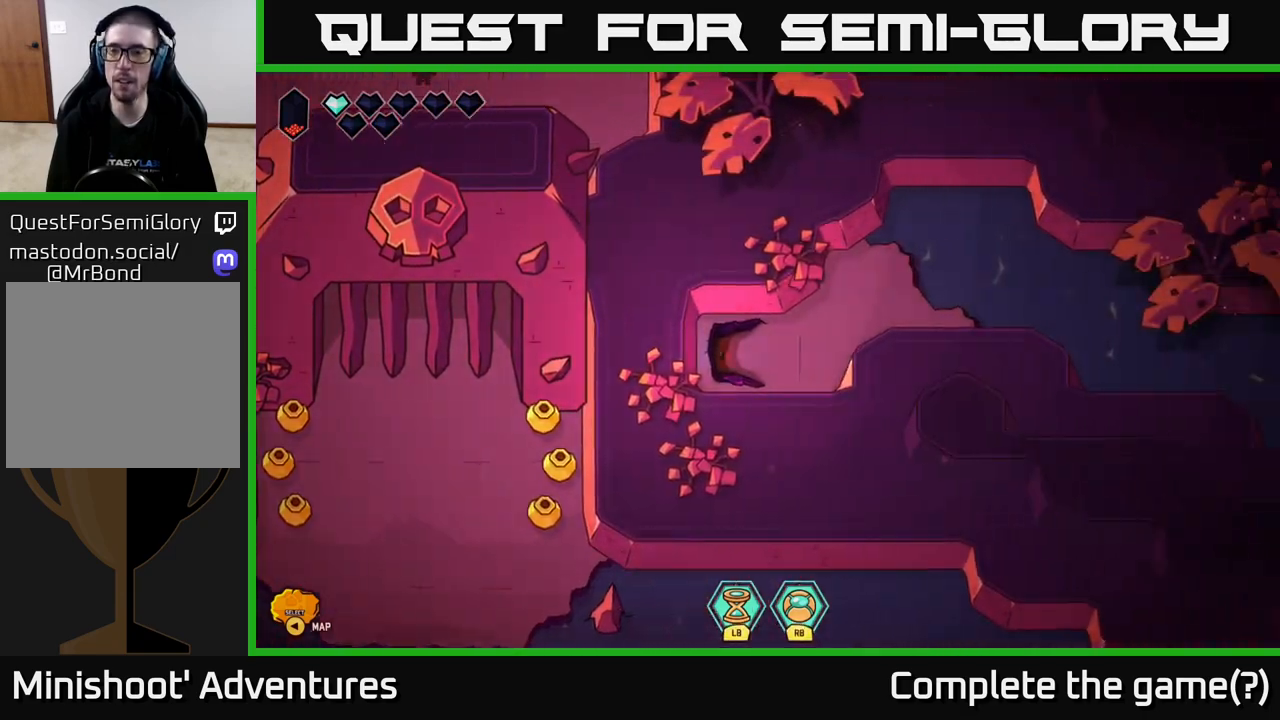
{"buttons": [], "left_stick": "up-right", "right_stick": "center", "events": []}
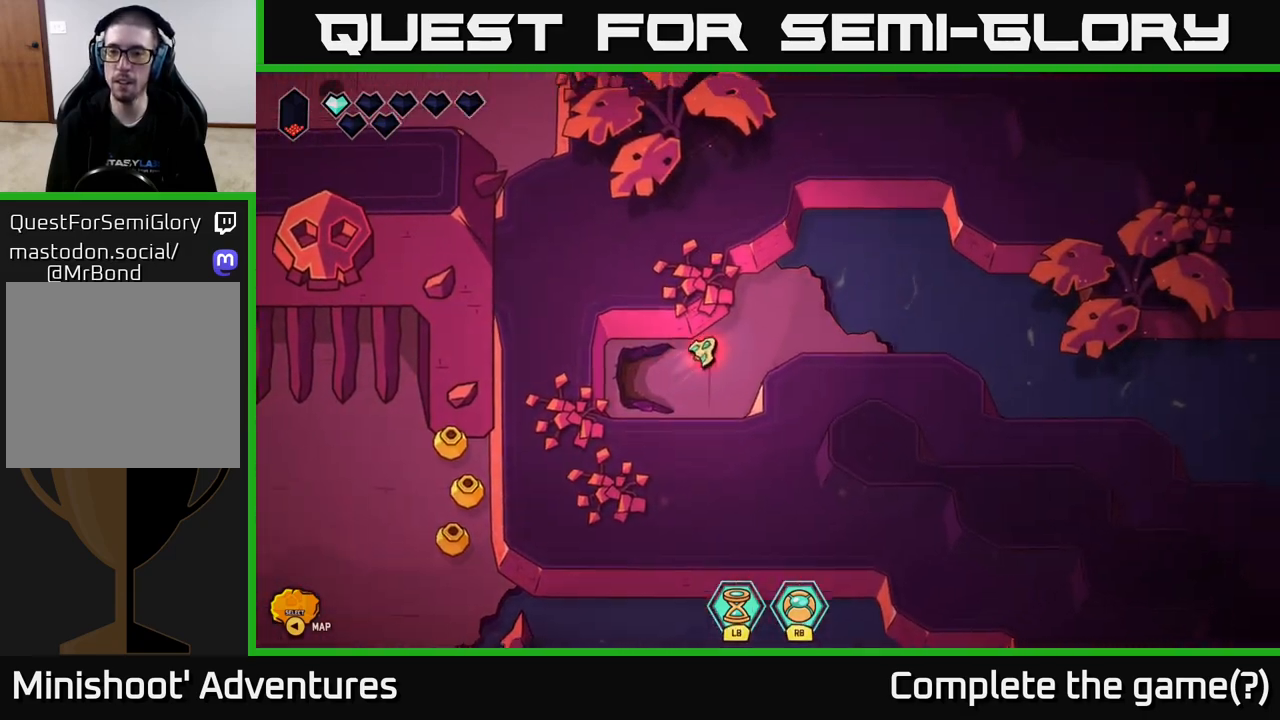
{"buttons": ["L2"], "left_stick": "right", "right_stick": "center", "events": [[233, "left_stick", "right"], [367, "L2", "down"]]}
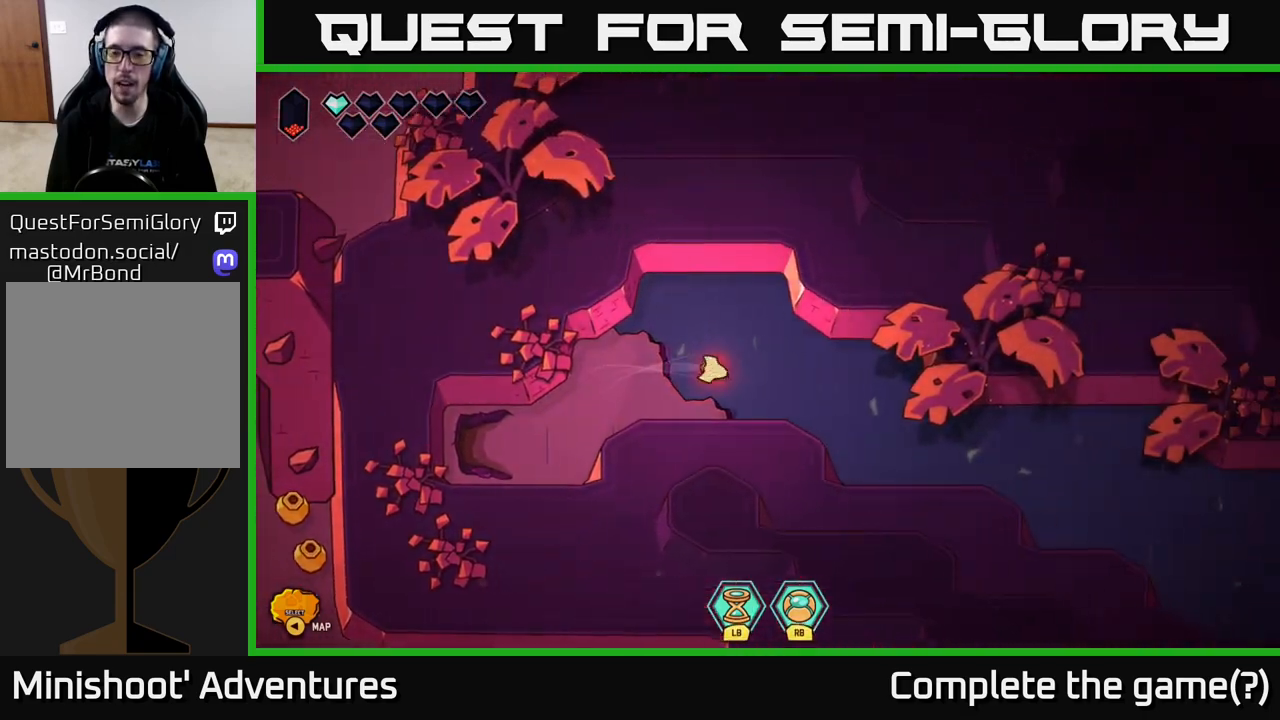
{"buttons": ["L2"], "left_stick": "right", "right_stick": "center", "events": [[250, "left_stick", "down-right"], [450, "left_stick", "right"]]}
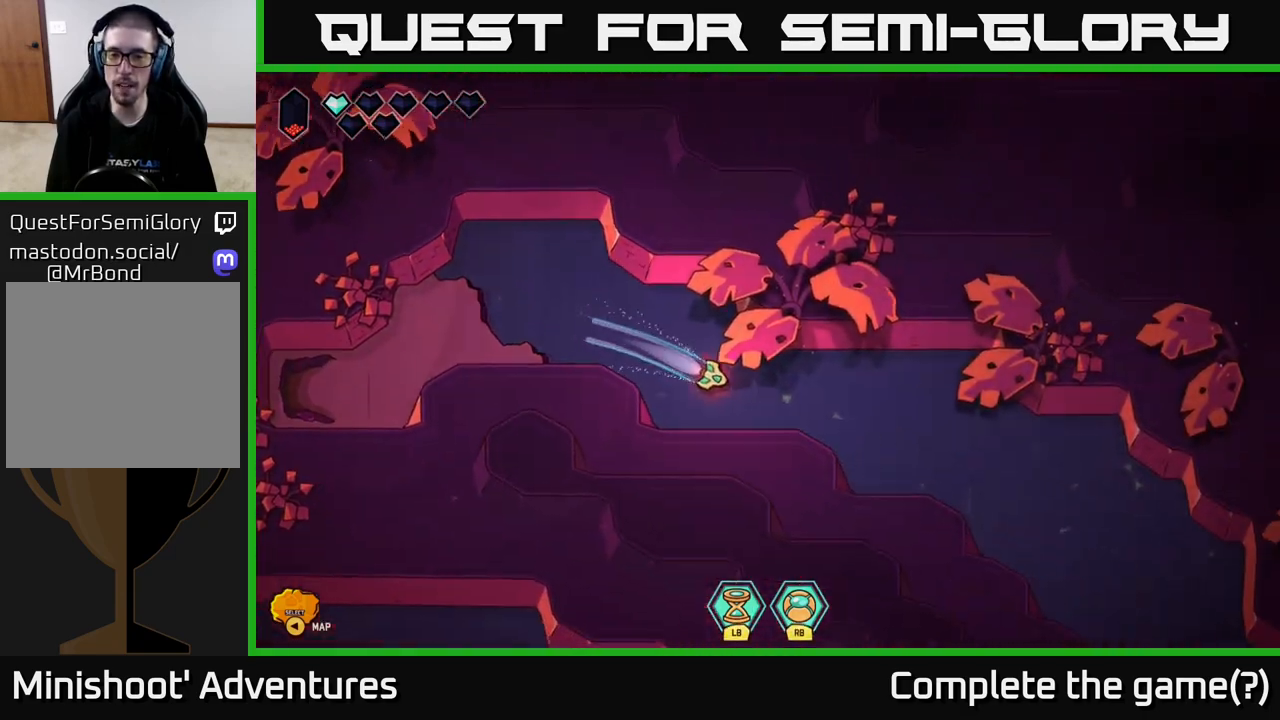
{"buttons": ["L2"], "left_stick": "down-right", "right_stick": "center", "events": [[333, "left_stick", "down-right"]]}
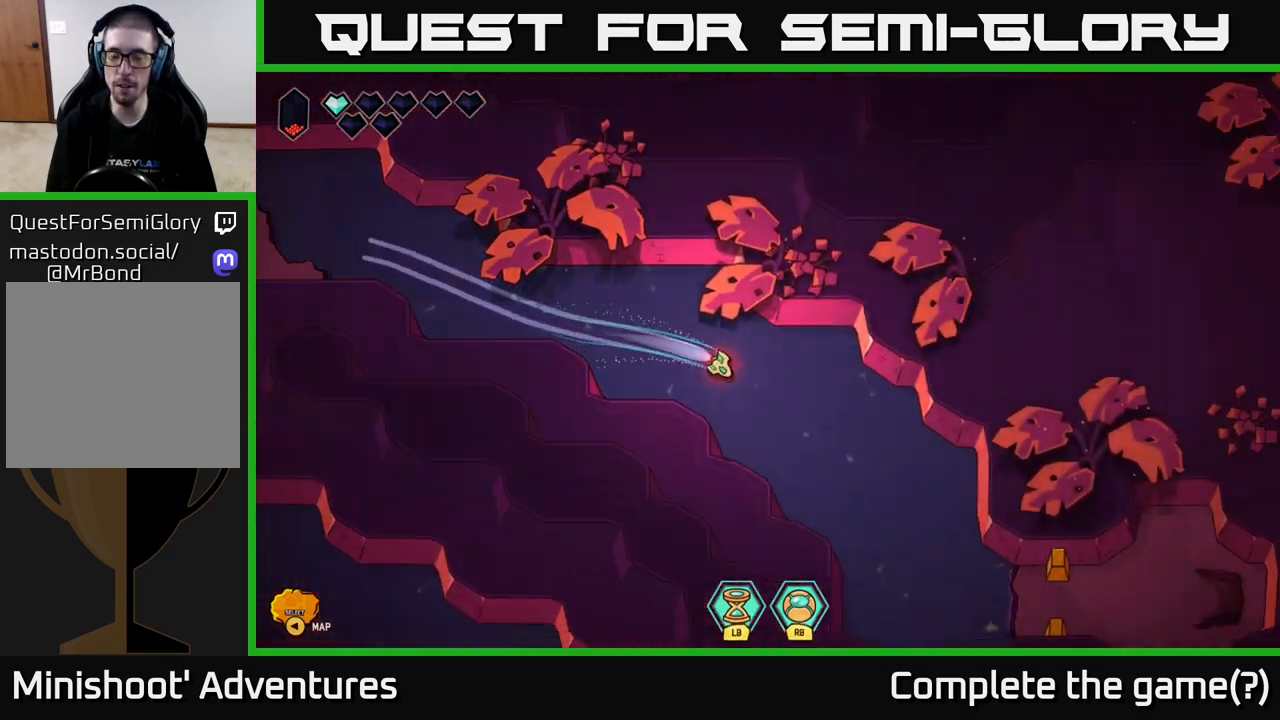
{"buttons": ["L2"], "left_stick": "right", "right_stick": "center", "events": [[167, "left_stick", "down"], [450, "left_stick", "right"]]}
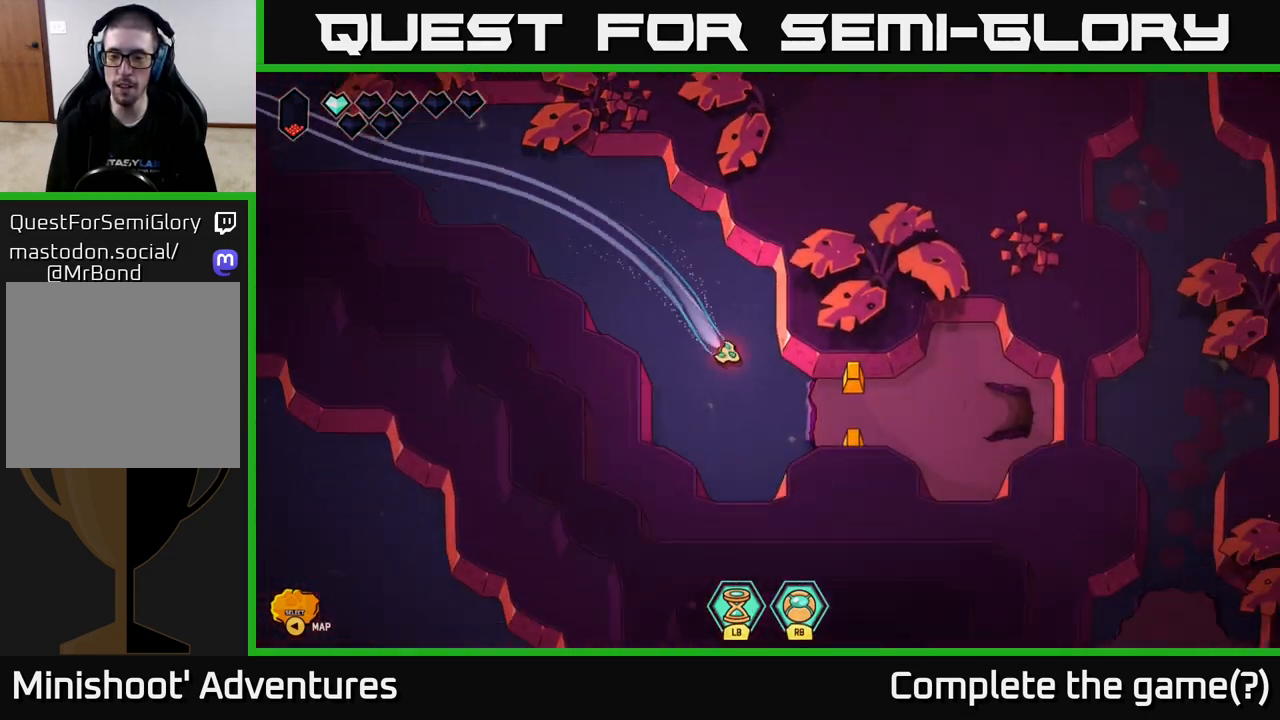
{"buttons": [], "left_stick": "right", "right_stick": "center", "events": [[17, "L2", "up"], [183, "left_stick", "up-right"], [433, "left_stick", "right"]]}
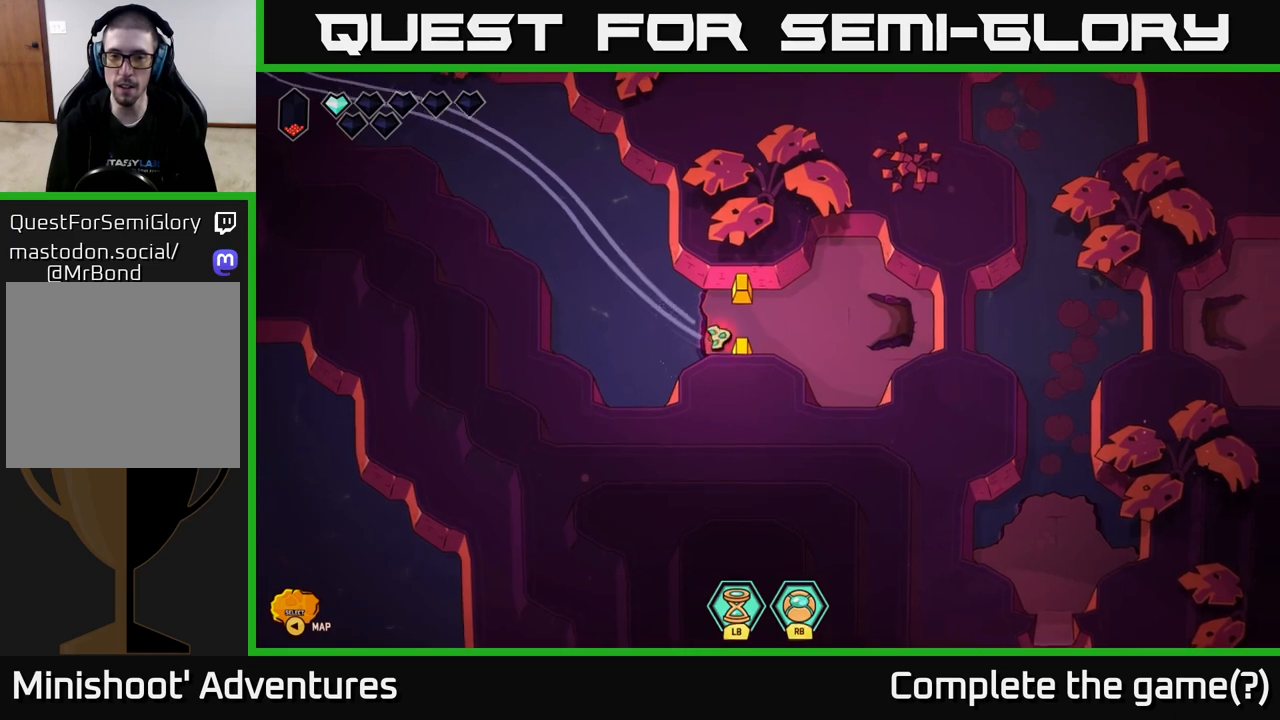
{"buttons": [], "left_stick": "right", "right_stick": "center", "events": []}
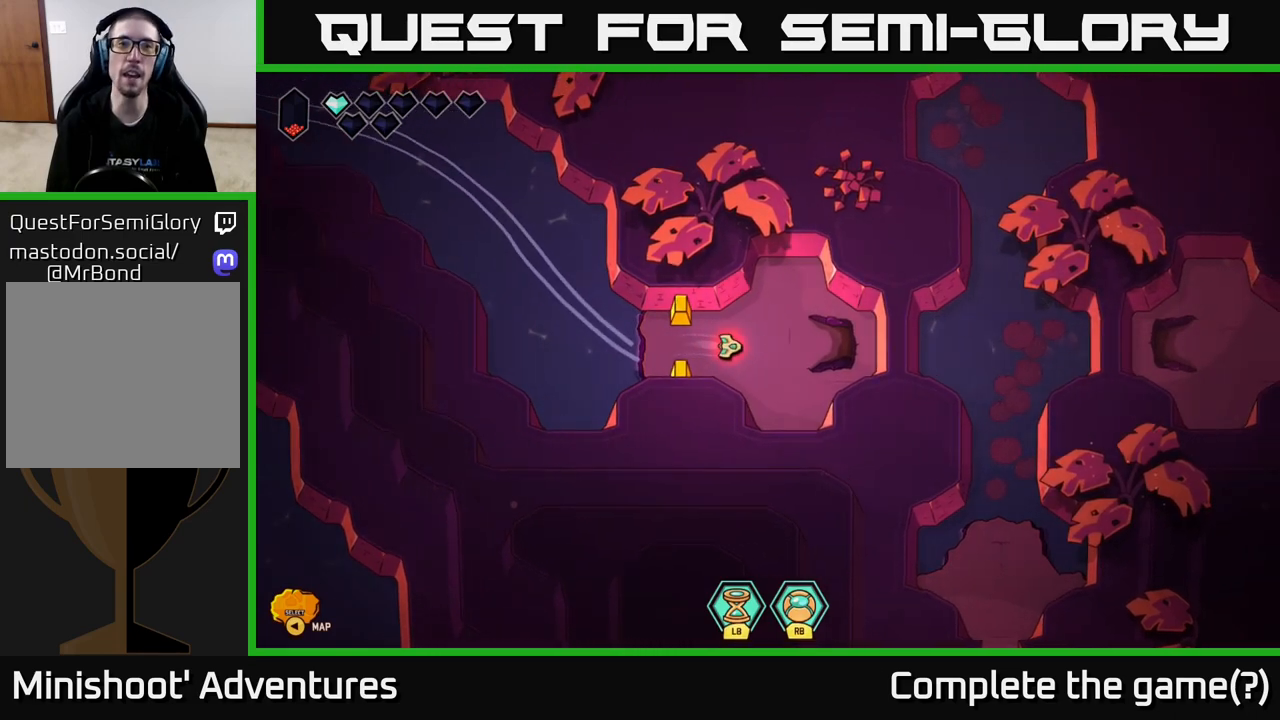
{"buttons": [], "left_stick": "right", "right_stick": "center", "events": []}
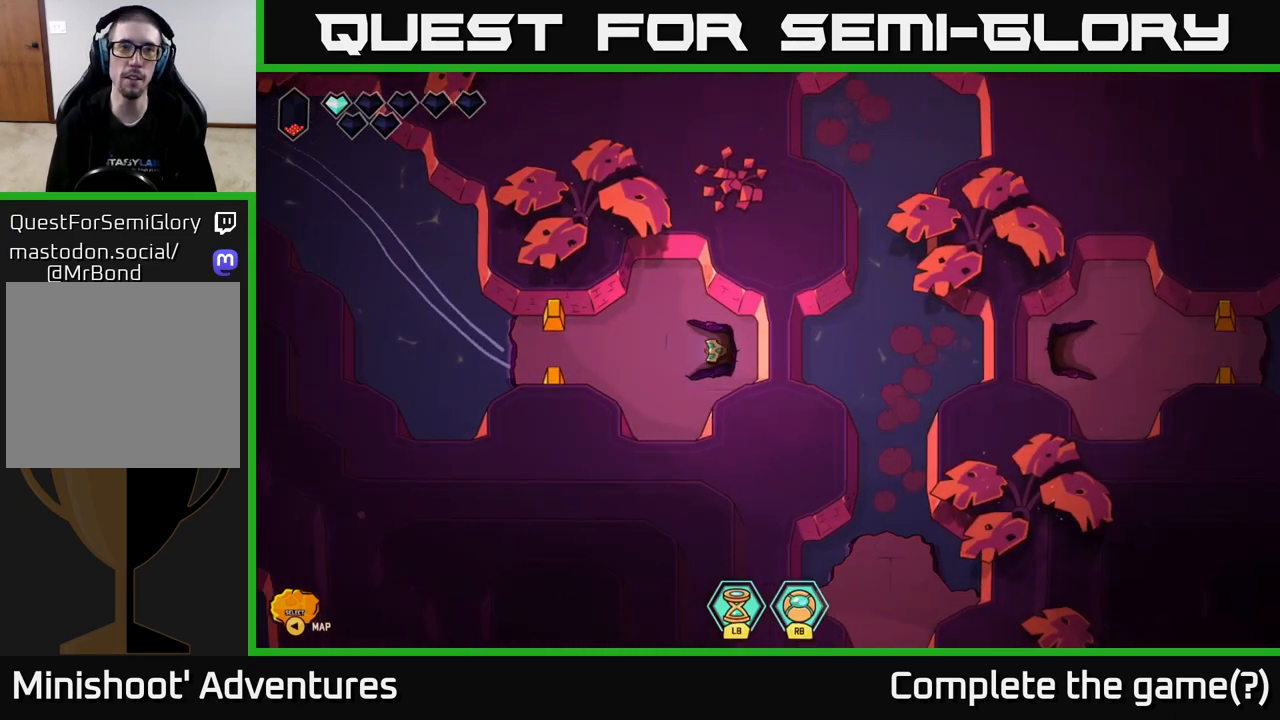
{"buttons": [], "left_stick": "center", "right_stick": "center", "events": [[400, "left_stick", "center"]]}
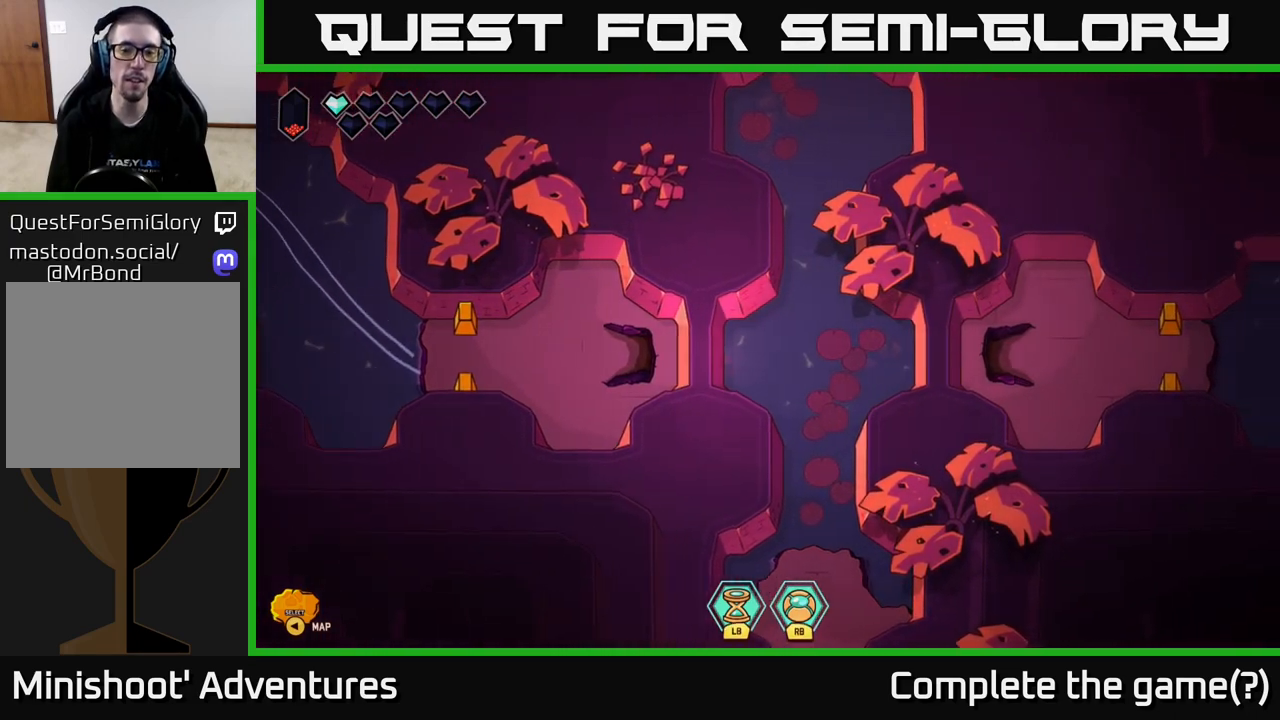
{"buttons": [], "left_stick": "right", "right_stick": "center", "events": [[150, "left_stick", "up-right"], [283, "left_stick", "right"]]}
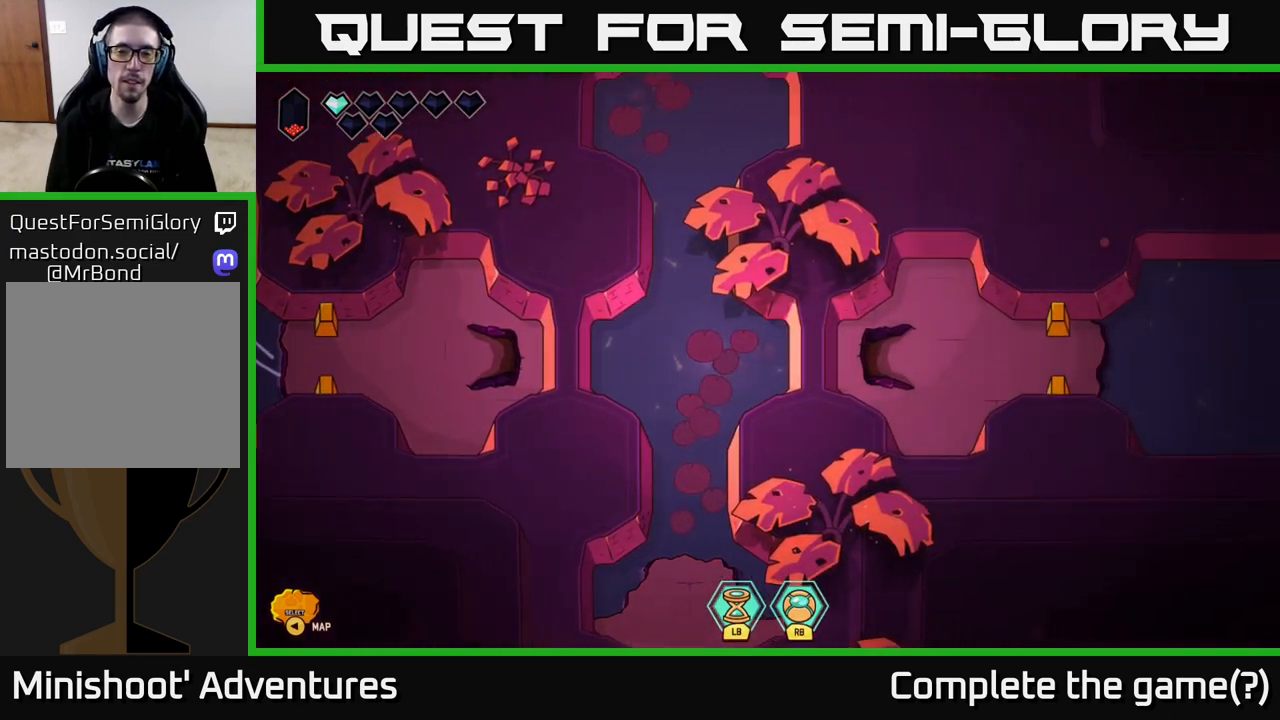
{"buttons": [], "left_stick": "right", "right_stick": "center", "events": []}
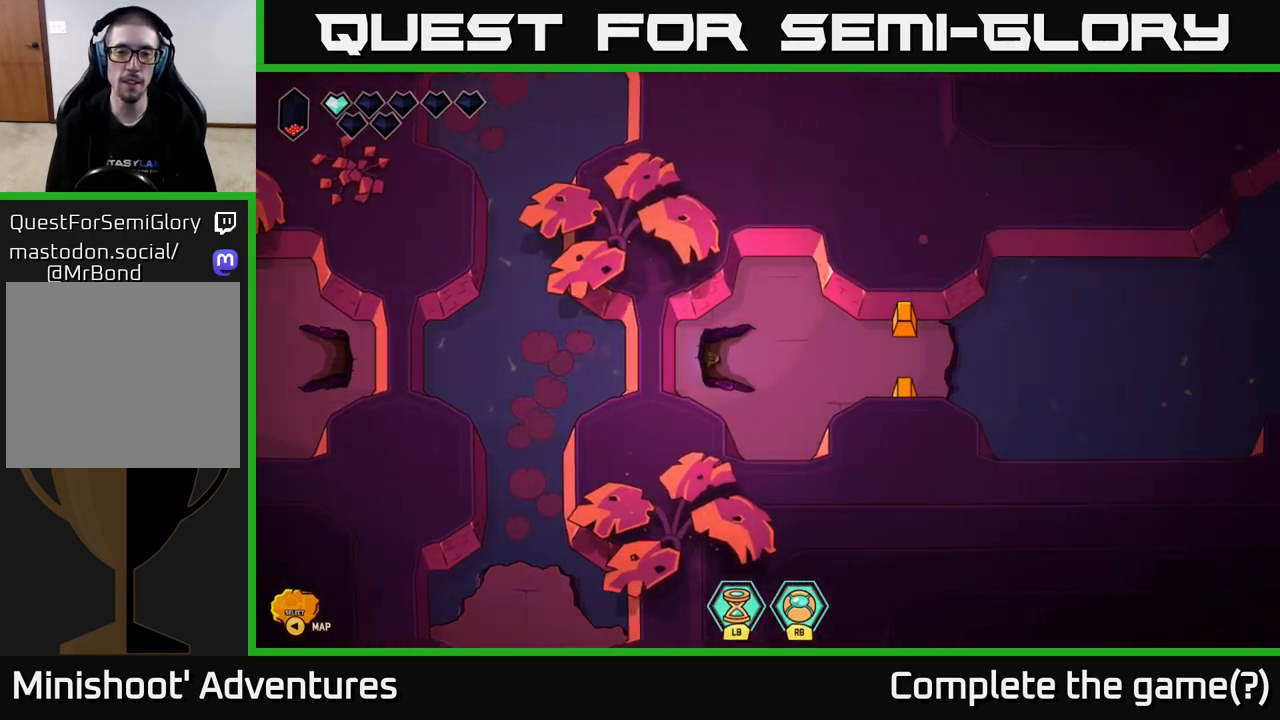
{"buttons": ["L2"], "left_stick": "right", "right_stick": "center", "events": [[333, "L2", "down"]]}
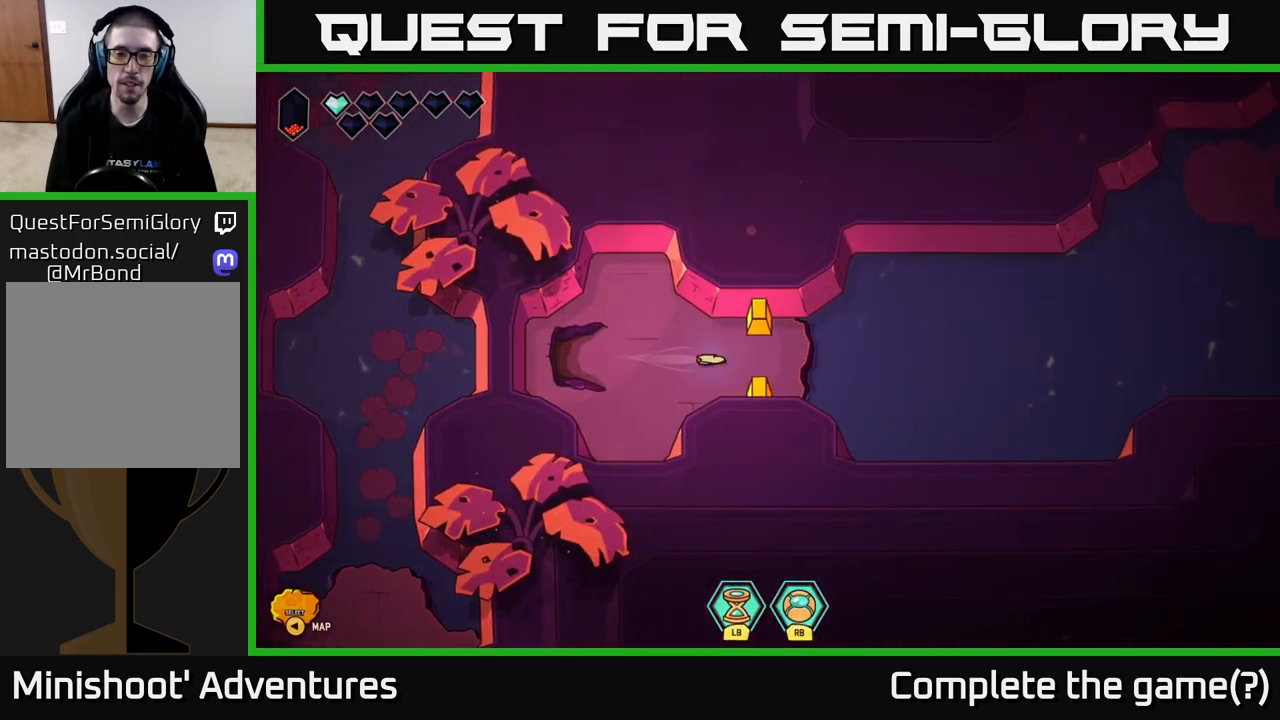
{"buttons": ["L2"], "left_stick": "right", "right_stick": "center", "events": []}
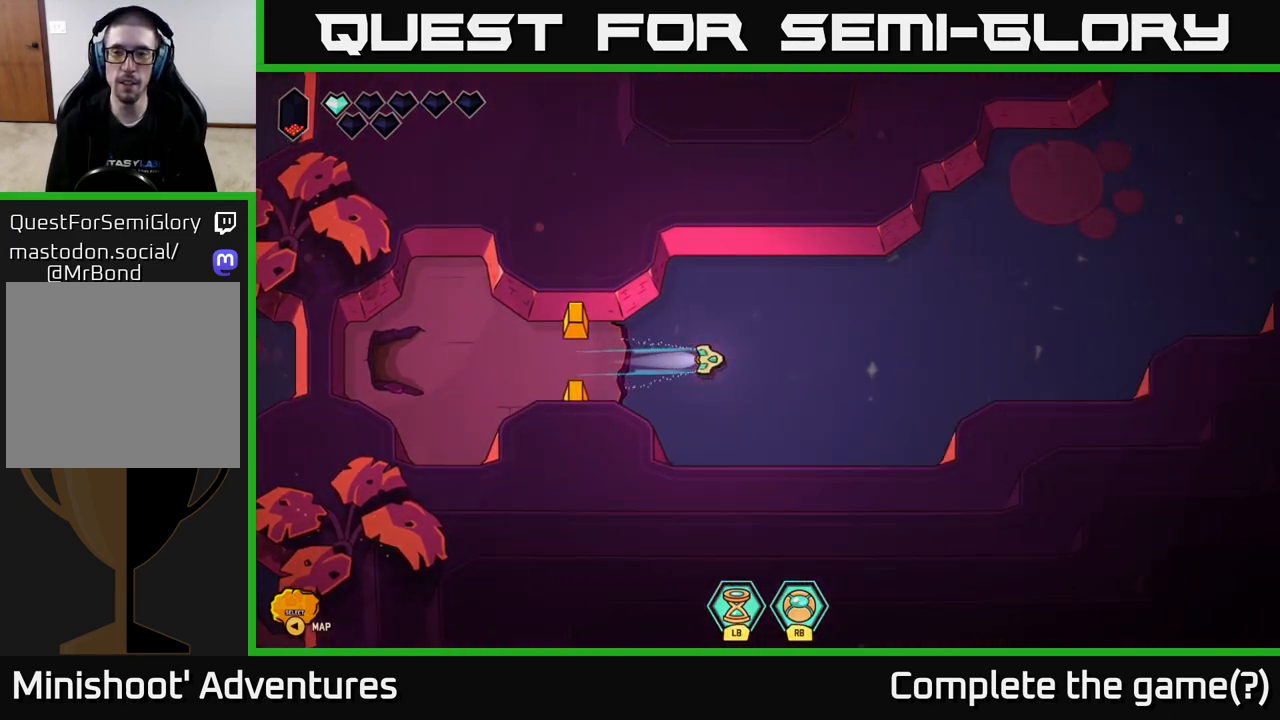
{"buttons": ["L2"], "left_stick": "up-right", "right_stick": "center", "events": [[267, "left_stick", "up-right"]]}
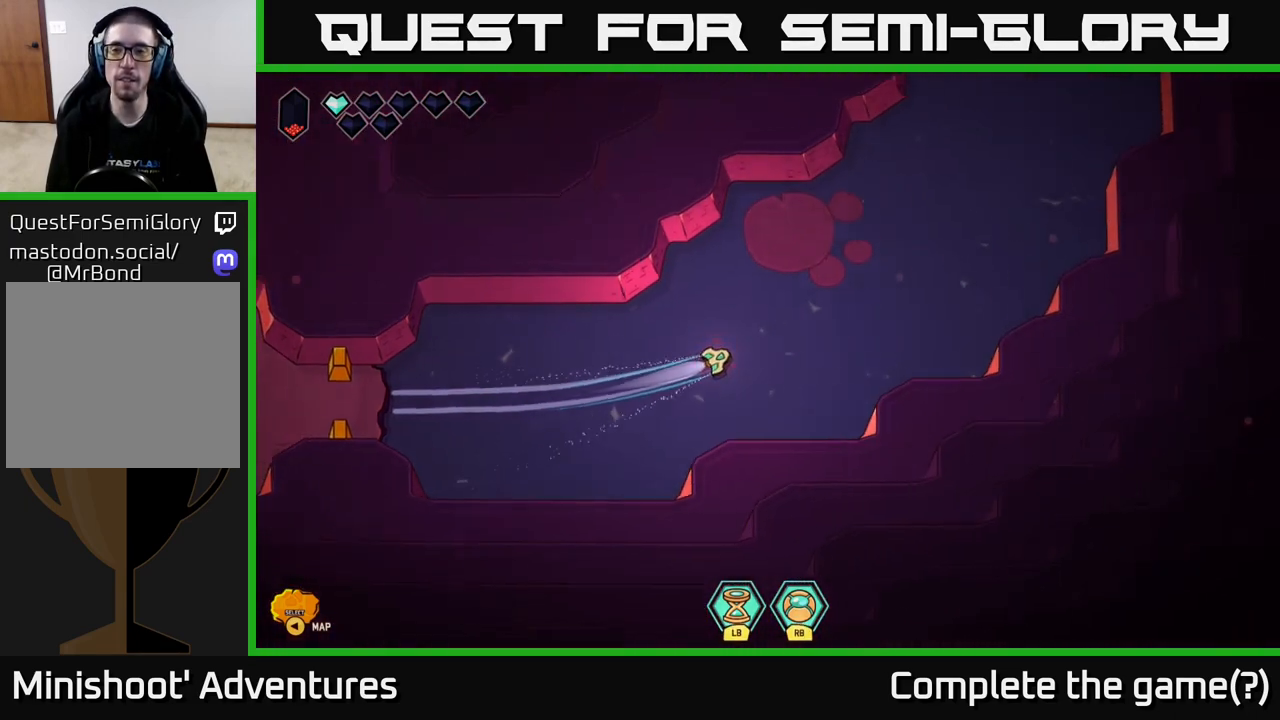
{"buttons": ["L2"], "left_stick": "up", "right_stick": "center", "events": [[350, "left_stick", "up"]]}
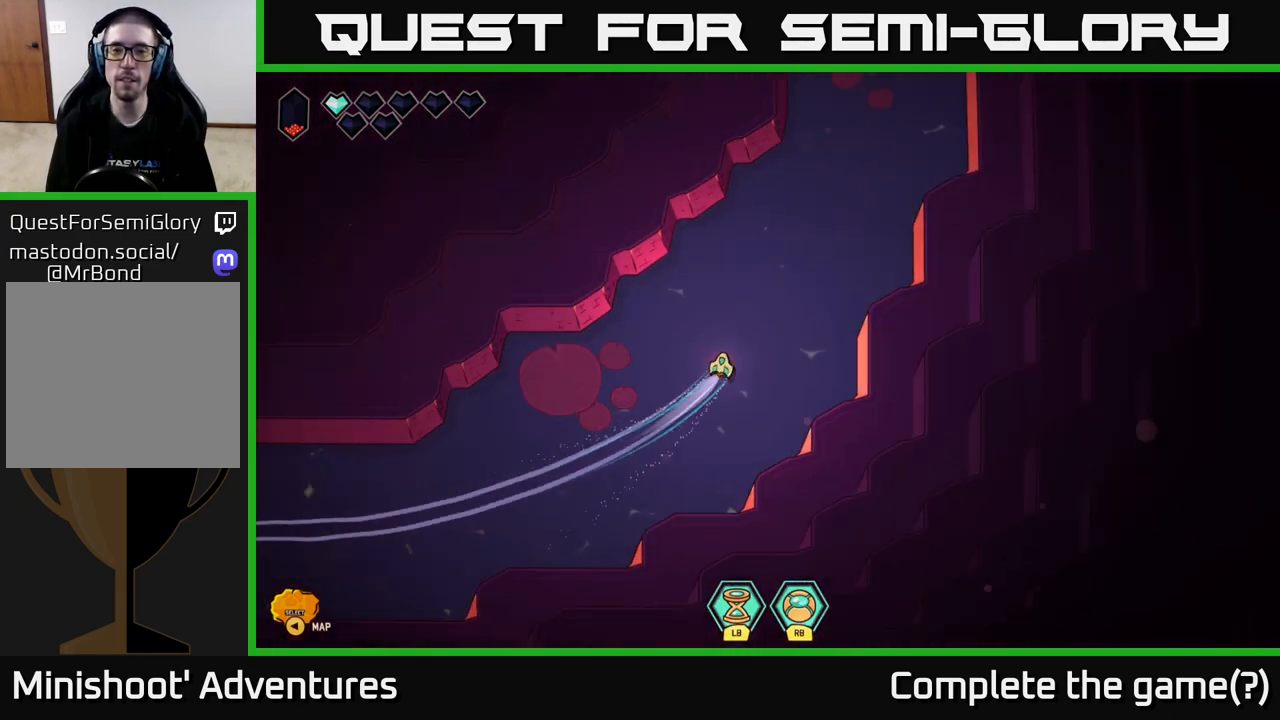
{"buttons": ["L2"], "left_stick": "up", "right_stick": "center", "events": []}
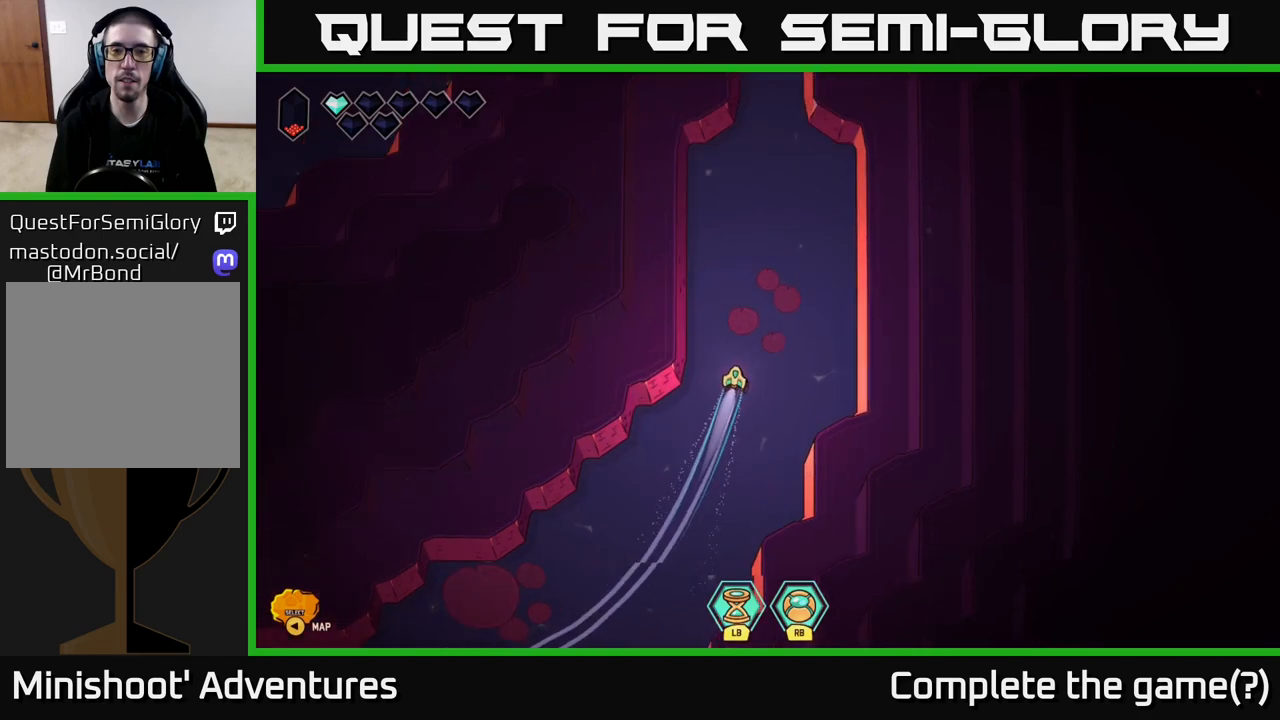
{"buttons": ["L2"], "left_stick": "up", "right_stick": "center", "events": []}
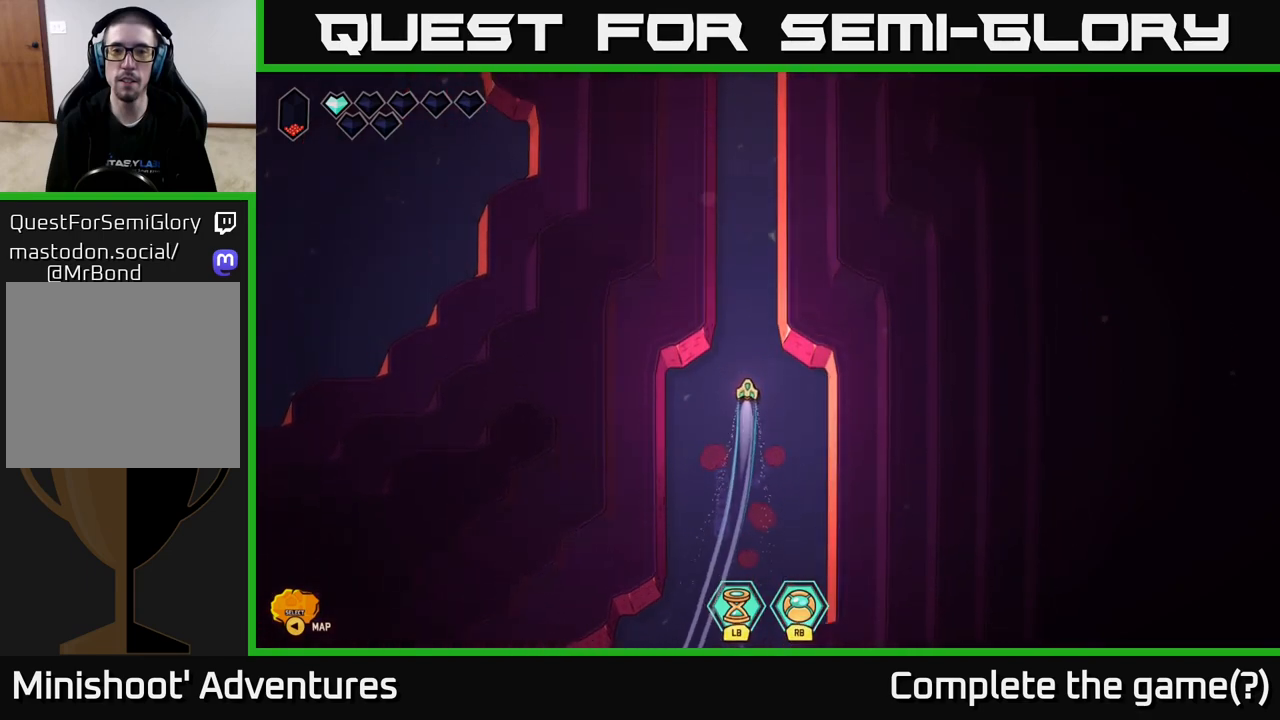
{"buttons": ["L2"], "left_stick": "up", "right_stick": "center", "events": []}
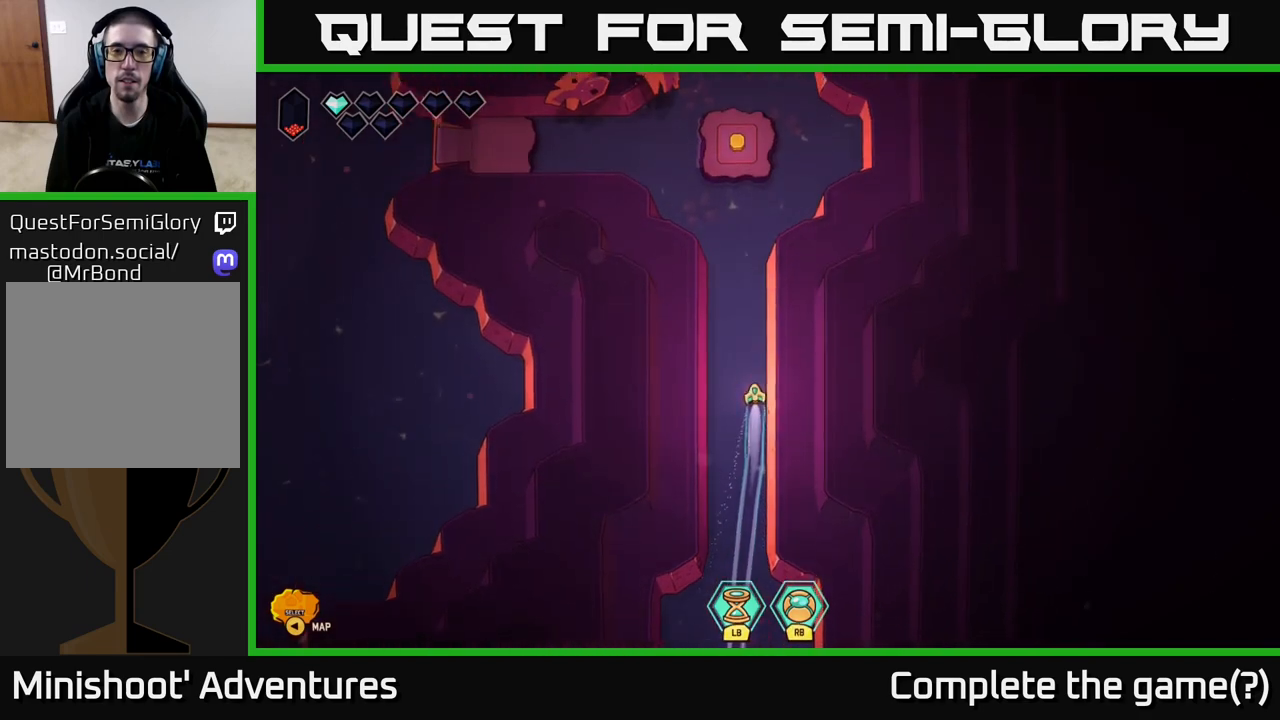
{"buttons": [], "left_stick": "up", "right_stick": "center", "events": [[417, "L2", "up"]]}
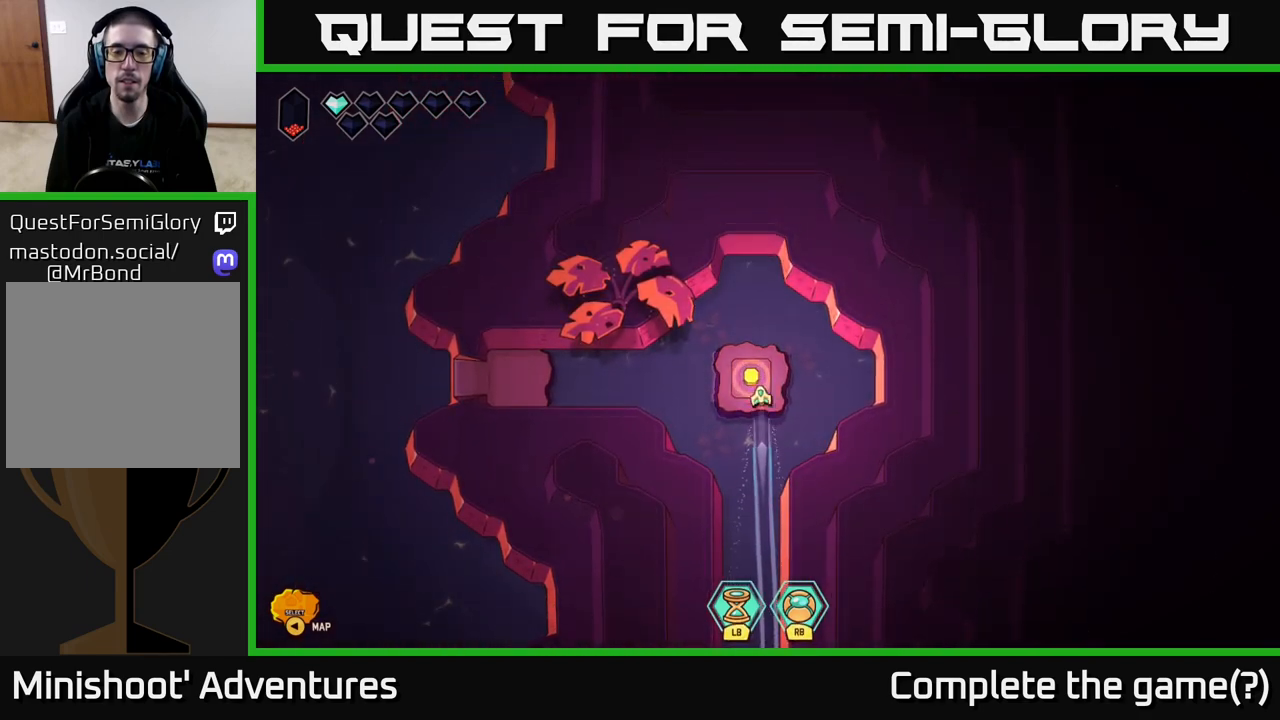
{"buttons": [], "left_stick": "center", "right_stick": "center", "events": [[33, "left_stick", "center"]]}
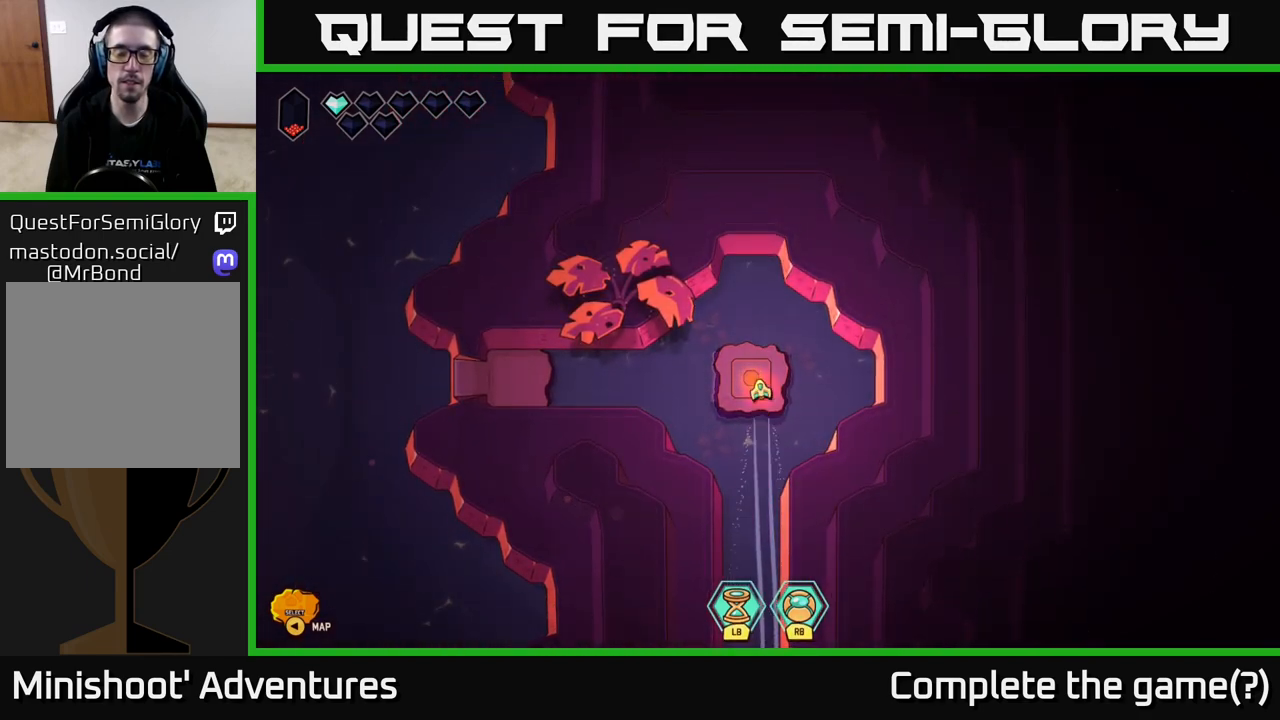
{"buttons": [], "left_stick": "center", "right_stick": "center", "events": [[17, "left_stick", "left"], [217, "left_stick", "up-left"], [333, "left_stick", "center"]]}
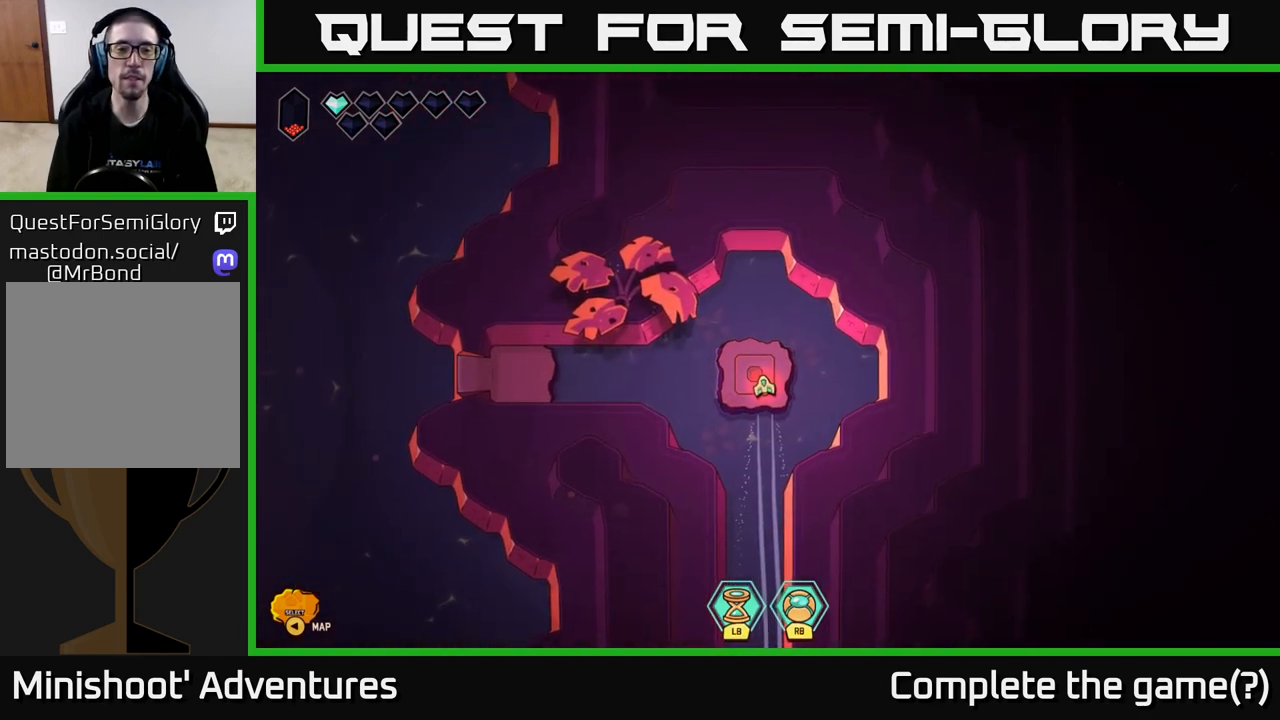
{"buttons": [], "left_stick": "center", "right_stick": "center", "events": []}
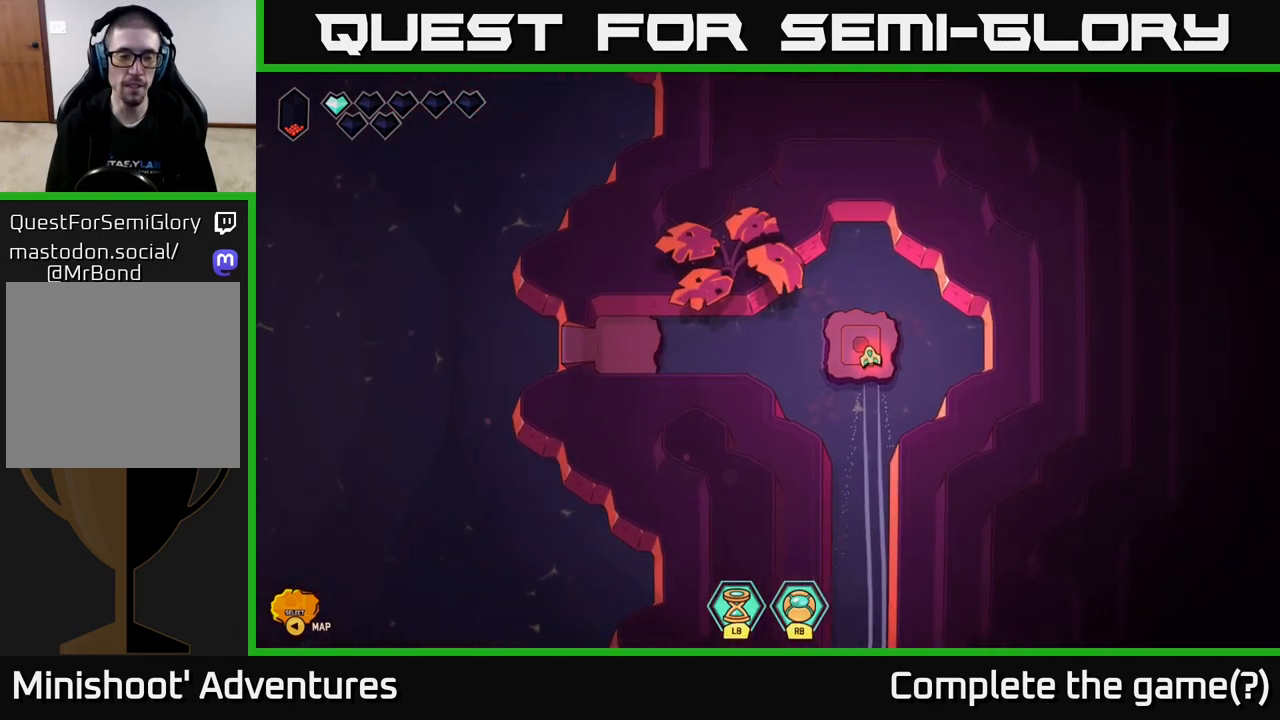
{"buttons": [], "left_stick": "center", "right_stick": "center", "events": []}